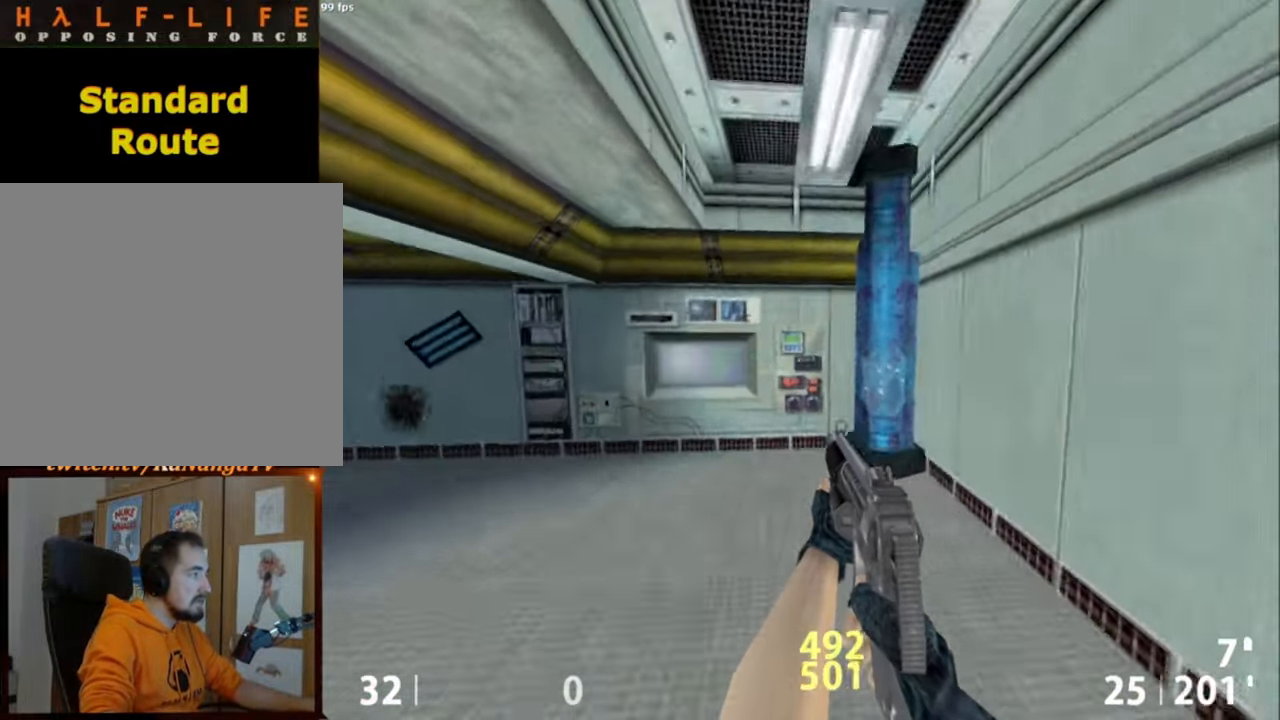
Gameplay with keyboard and mouse; each line is a JSON object with the keys and mouse buttons held at the frame after it. "events" lists presses ("down") and releases ("up") of "a", "caps_lock", "ctrl", "d", "e", "escape", "f1", "f10", "f11", "f12", "f2", "f3", "f4", "f5", "f6", "f7", "f8", "f9", "q", "s", "shift", "space", "tab", "w", "mouse_left", "mouse_middle", "mouse_right", "mouse_mb4", "mouse_mb5", "mouse_wheel_up" and "mouse_wheel_down" between this image and that frame as [ms after this image, input, new state], when the widget could be followed in between. "mouse_left", "mouse_middle", "mouse_right", "mouse_mb4", "mouse_mb5", "mouse_wheel_up", "mouse_wheel_down" = the "left", "middle", "right", "mb4", "mb5", "wheel_up", "wheel_down" buttons of the "mouse" list. No other keys are recorded. Mouse movement is not recorded.
{"keys": ["a", "ctrl"], "mouse": [], "events": [[34, "mouse_wheel_down", "up"], [417, "ctrl", "down"]]}
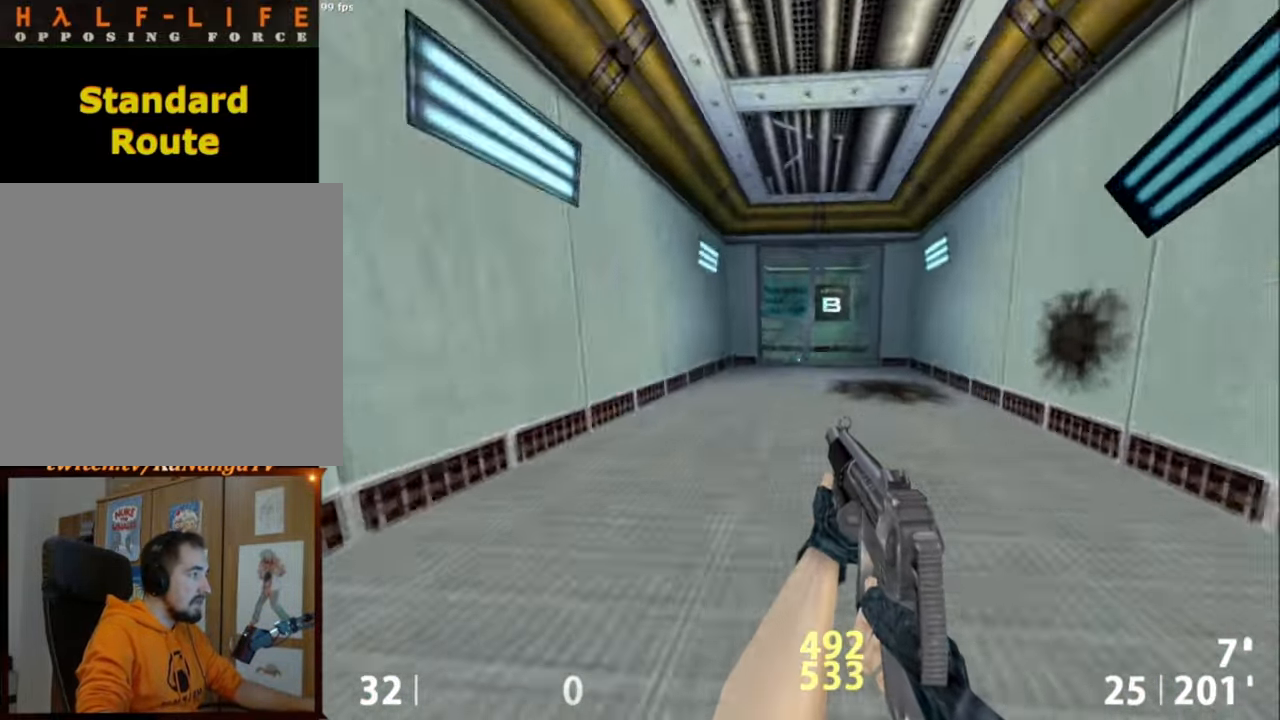
{"keys": ["a", "ctrl"], "mouse": [], "events": [[17, "a", "up"], [17, "d", "down"], [17, "mouse_wheel_down", "down"], [200, "mouse_wheel_down", "up"], [384, "a", "down"], [384, "d", "up"]]}
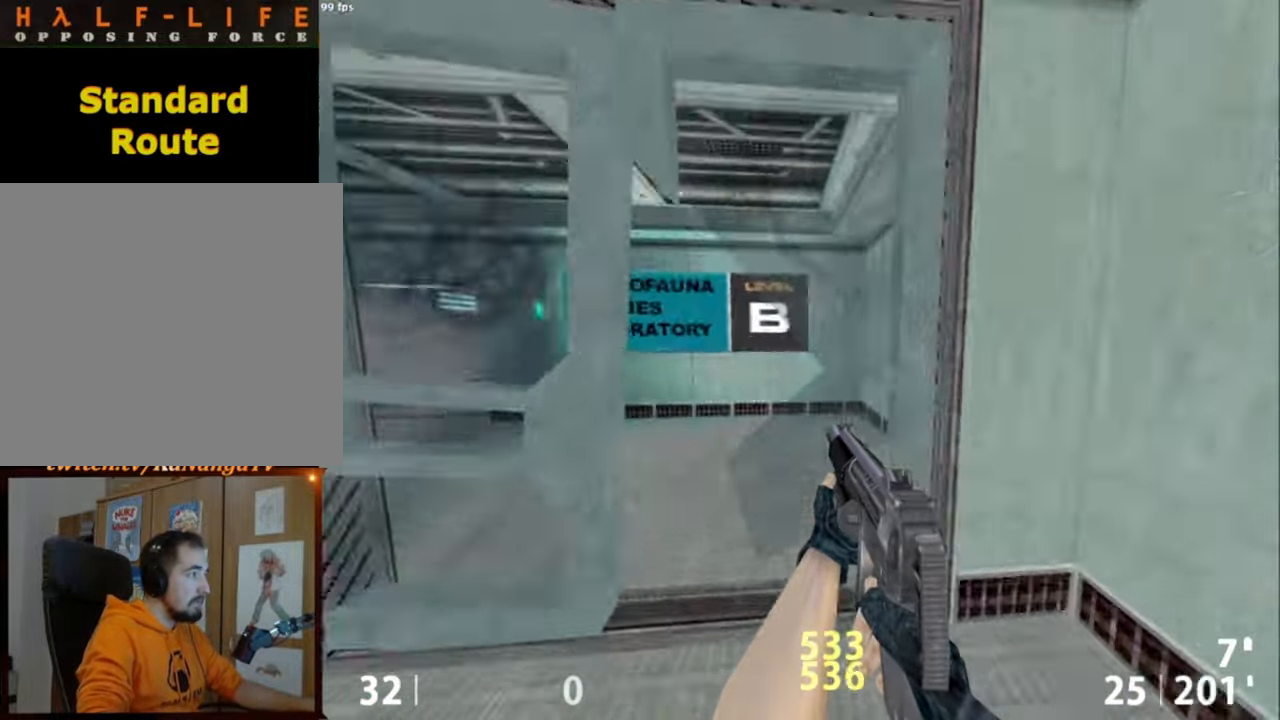
{"keys": ["a", "d"], "mouse": [], "events": [[167, "mouse_wheel_down", "down"], [217, "ctrl", "up"], [400, "mouse_wheel_down", "up"], [500, "d", "down"]]}
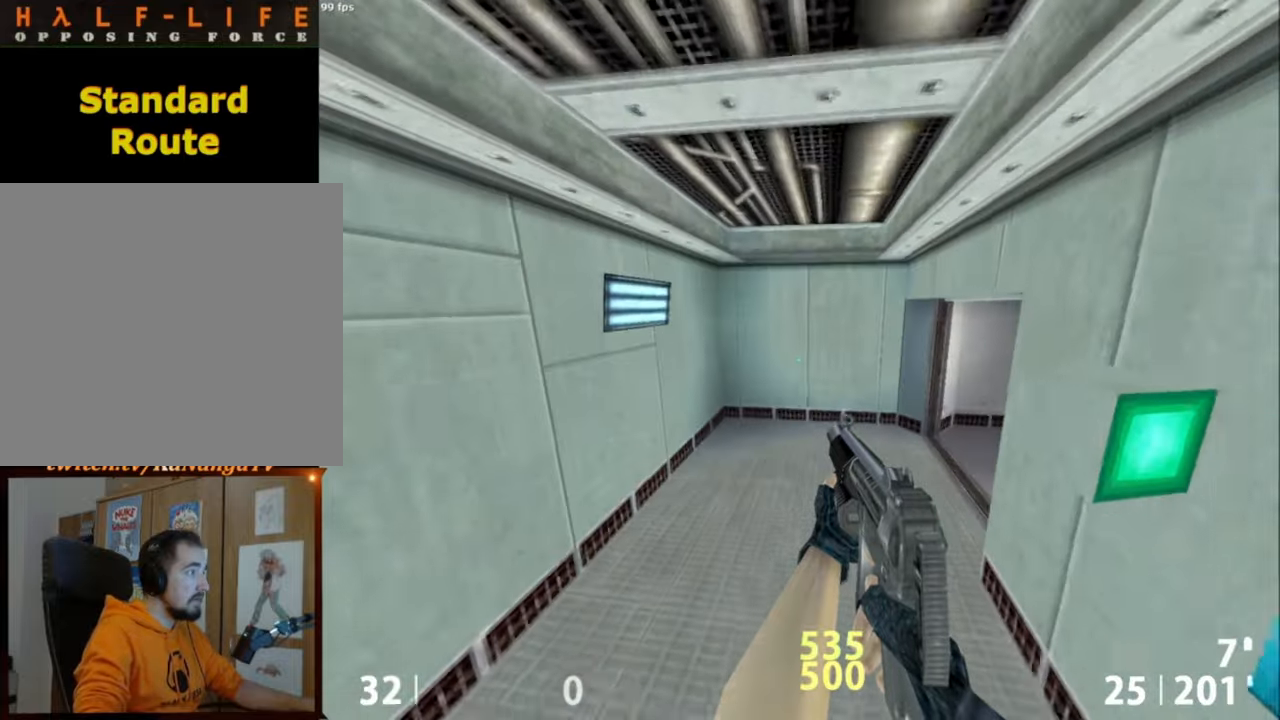
{"keys": ["d"], "mouse": ["wheel_down"], "events": [[34, "a", "up"], [417, "mouse_wheel_down", "down"]]}
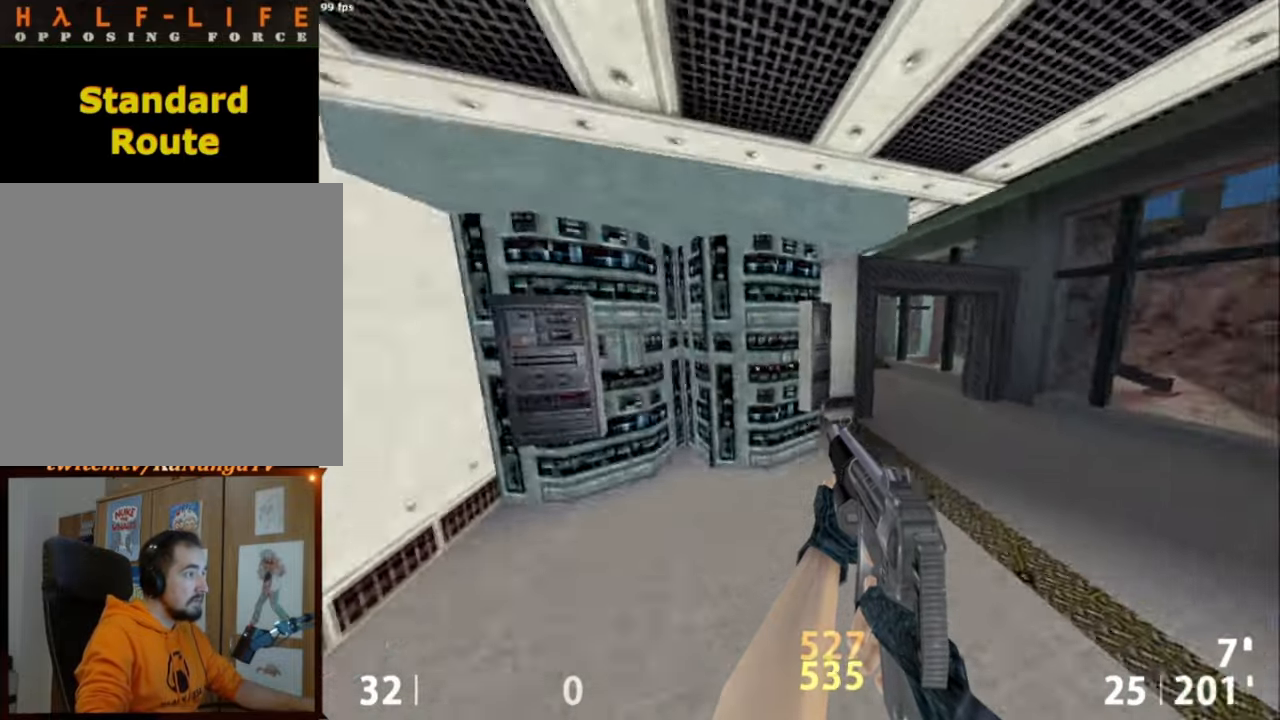
{"keys": ["a"], "mouse": [], "events": [[100, "mouse_wheel_down", "up"], [250, "d", "up"], [300, "a", "down"]]}
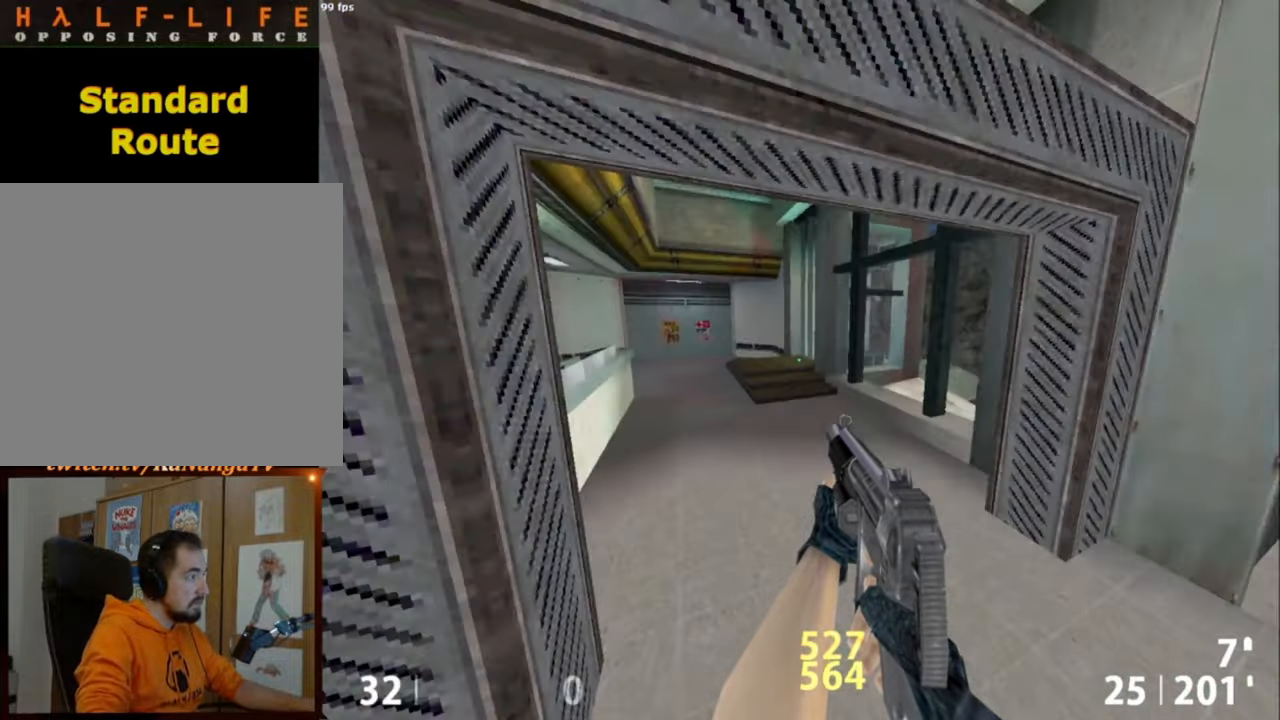
{"keys": ["ctrl"], "mouse": [], "events": [[117, "mouse_wheel_down", "down"], [267, "mouse_wheel_down", "up"], [317, "a", "up"], [400, "e", "down"], [500, "ctrl", "down"], [500, "e", "up"]]}
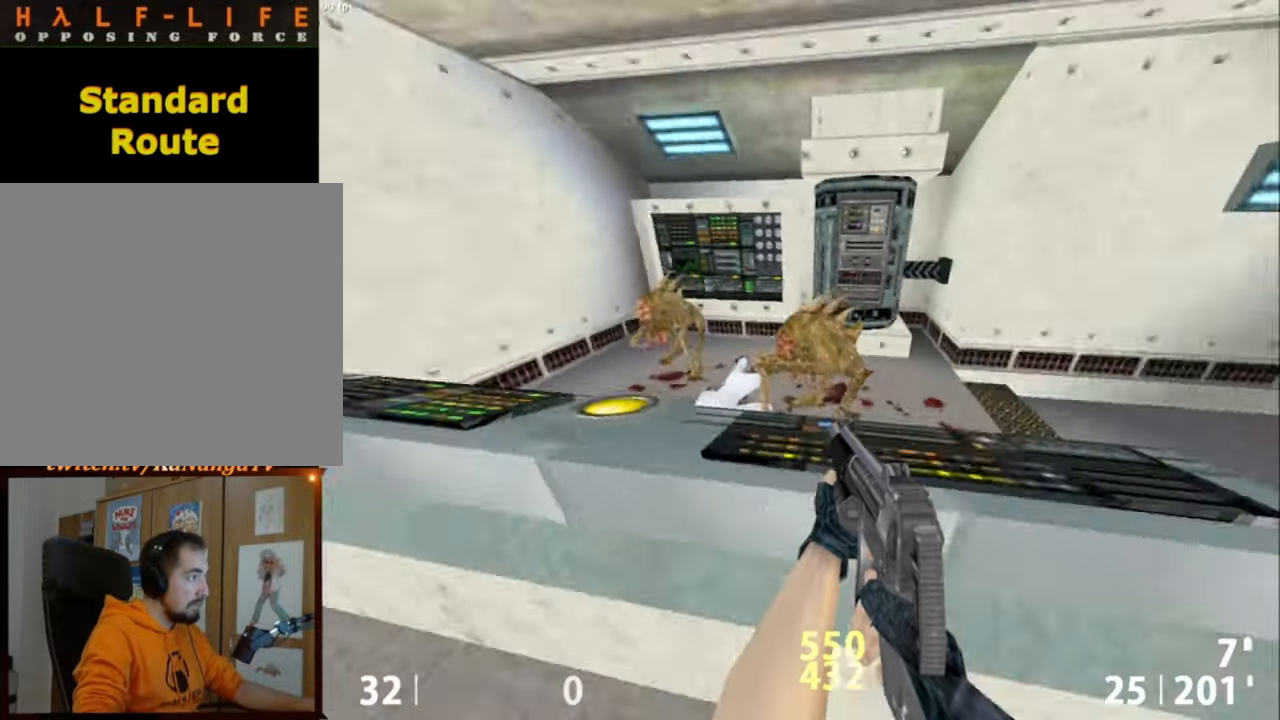
{"keys": ["ctrl"], "mouse": [], "events": [[100, "mouse_right", "down"], [234, "mouse_right", "up"]]}
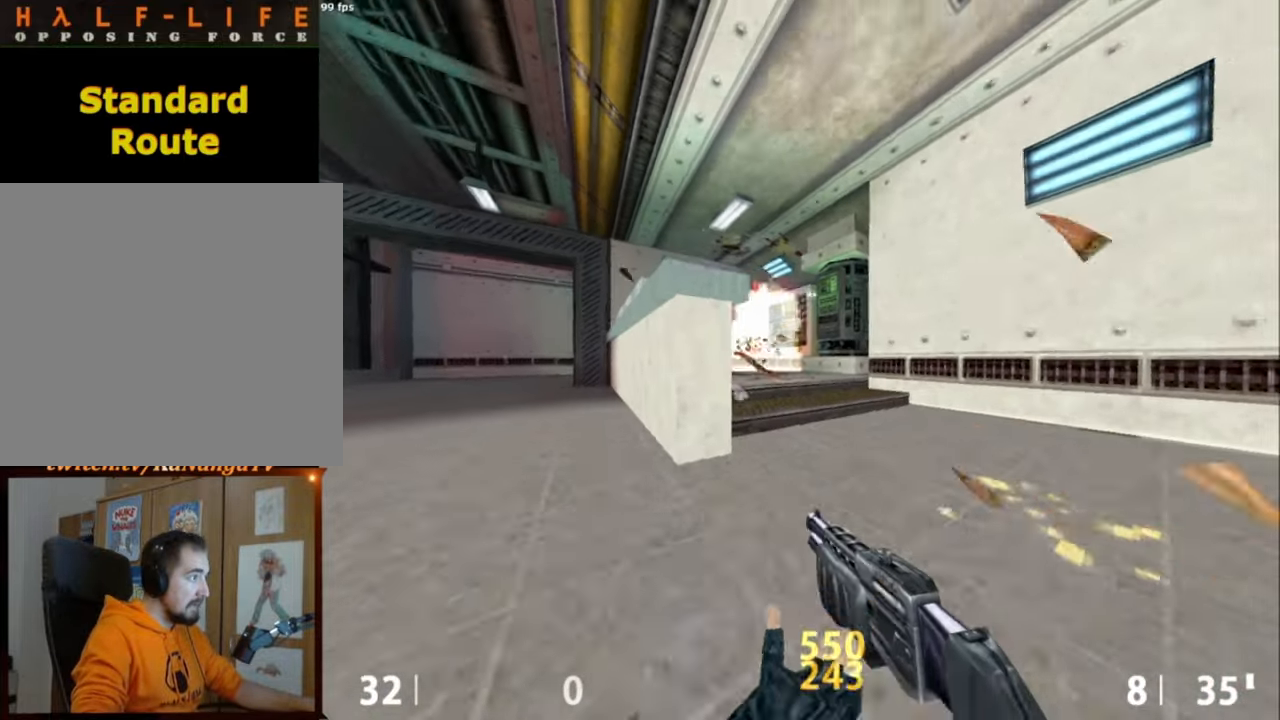
{"keys": ["d"], "mouse": [], "events": [[434, "ctrl", "up"], [434, "d", "down"]]}
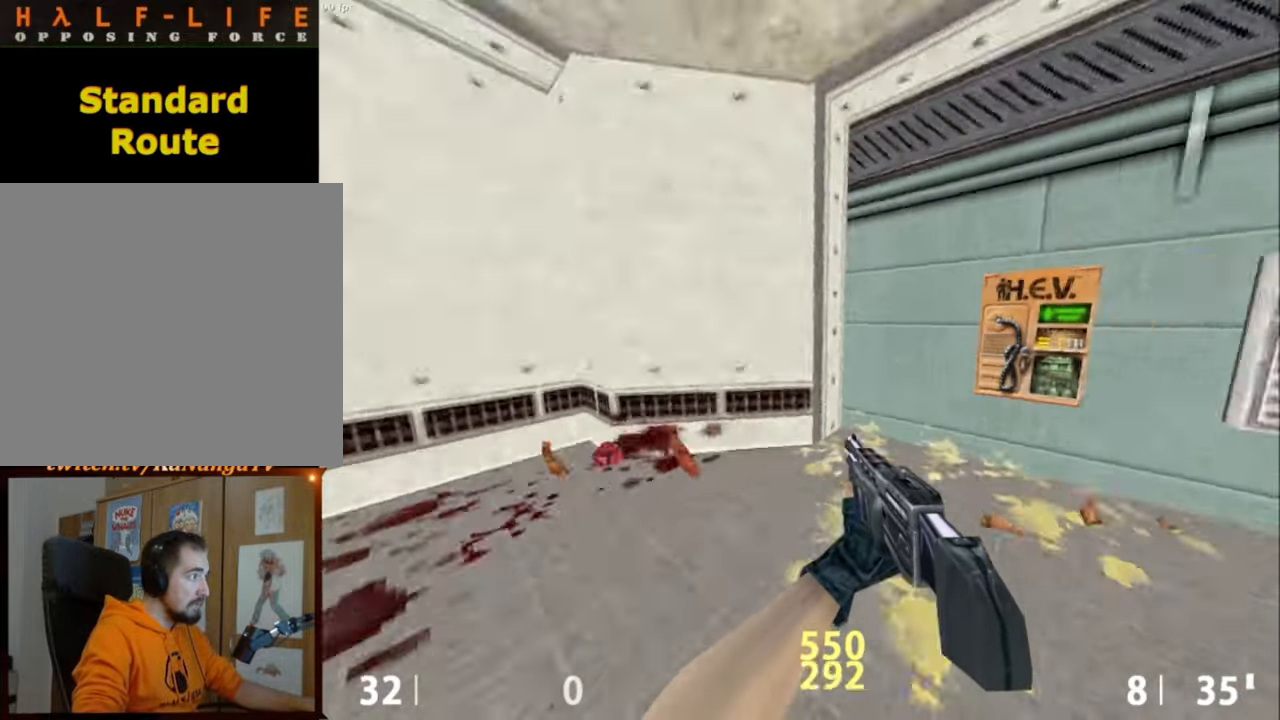
{"keys": ["d", "e"], "mouse": [], "events": [[34, "d", "up"], [34, "w", "down"], [267, "e", "down"], [267, "w", "up"], [450, "d", "down"]]}
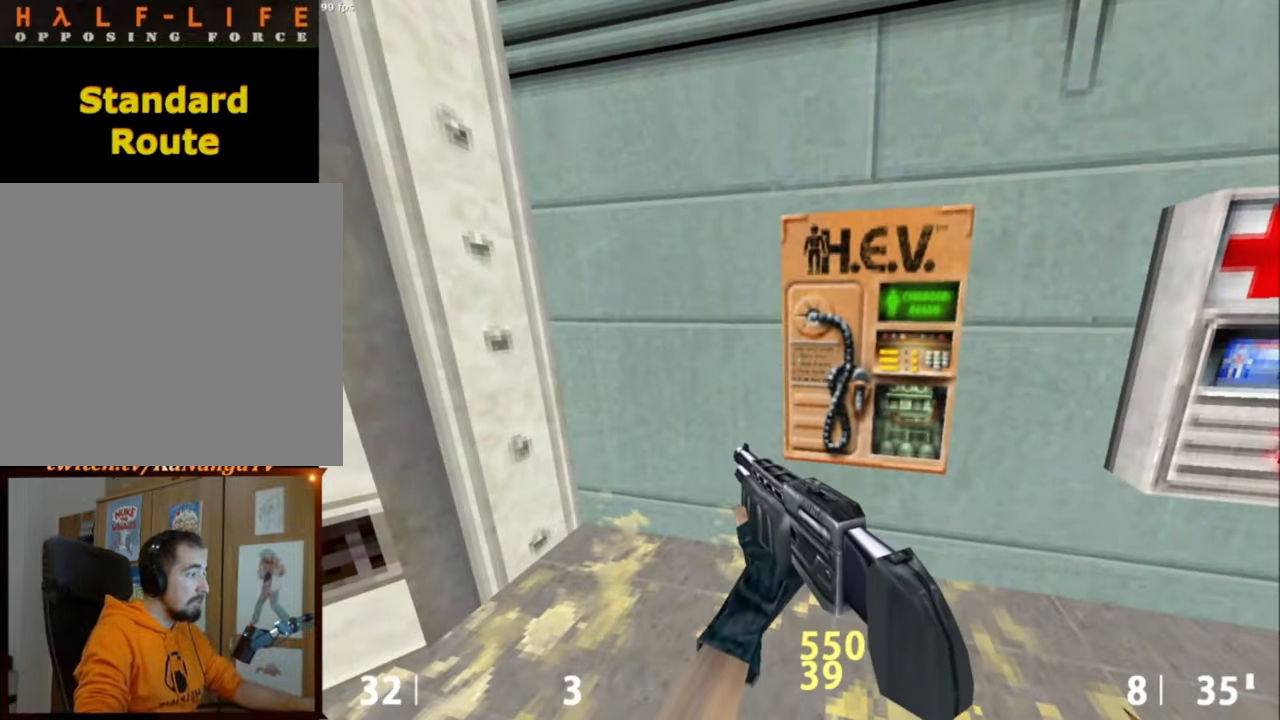
{"keys": ["d", "e"], "mouse": [], "events": []}
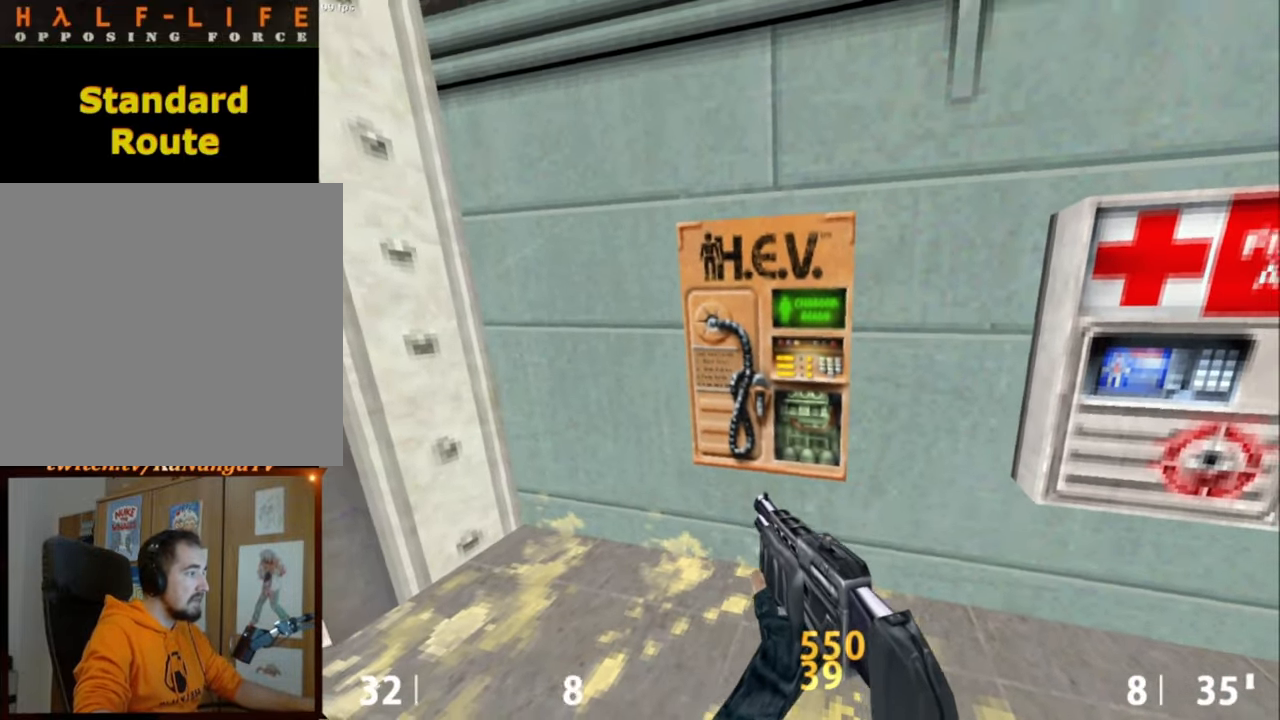
{"keys": ["e"], "mouse": [], "events": [[434, "d", "up"]]}
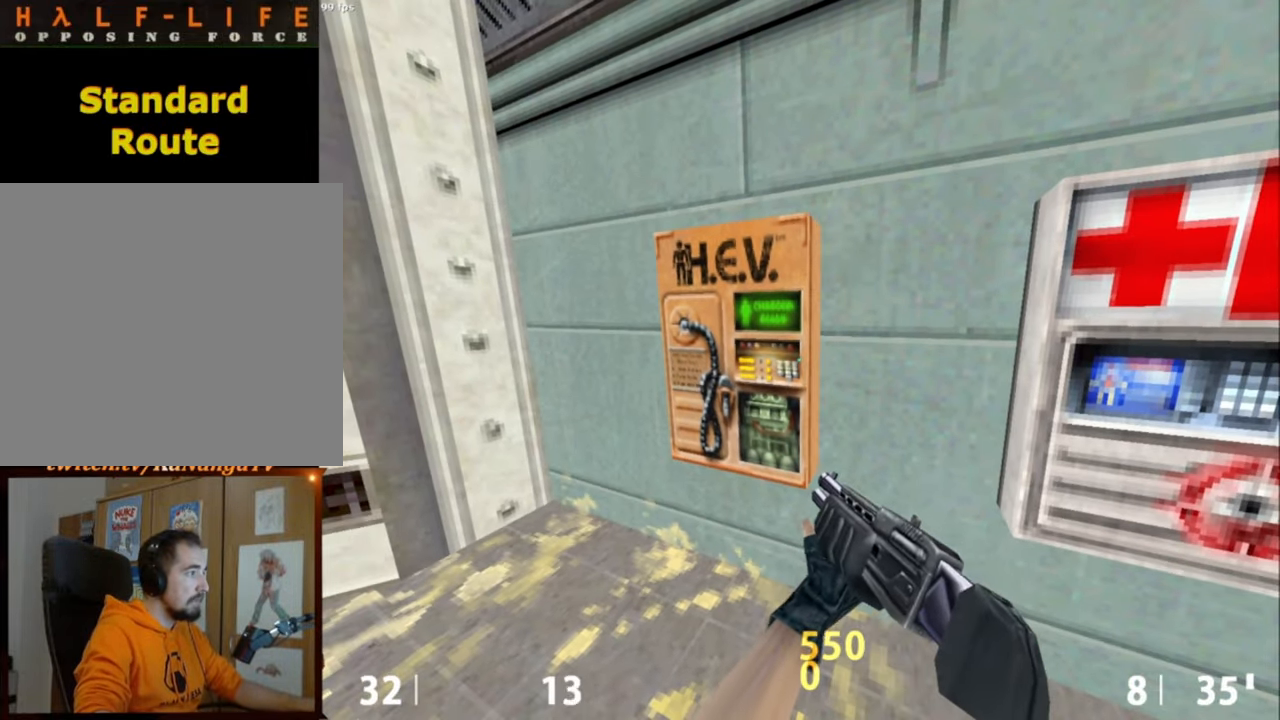
{"keys": ["e"], "mouse": [], "events": []}
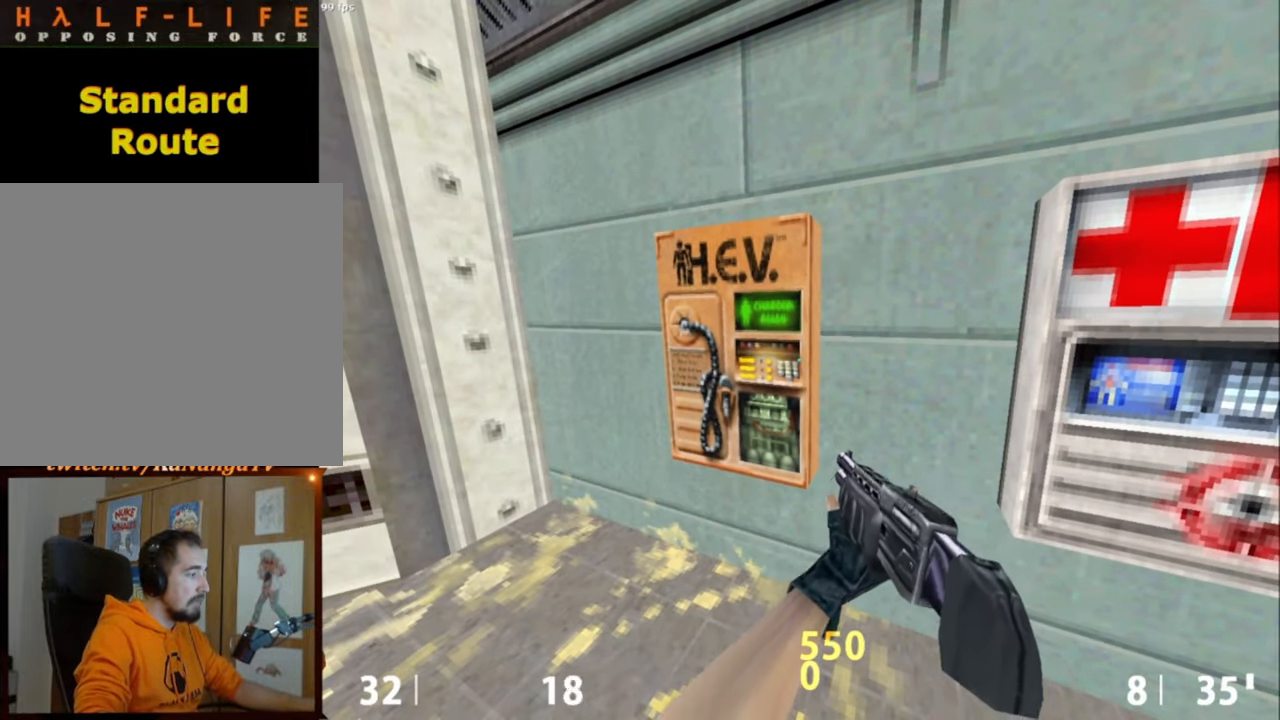
{"keys": ["e"], "mouse": [], "events": []}
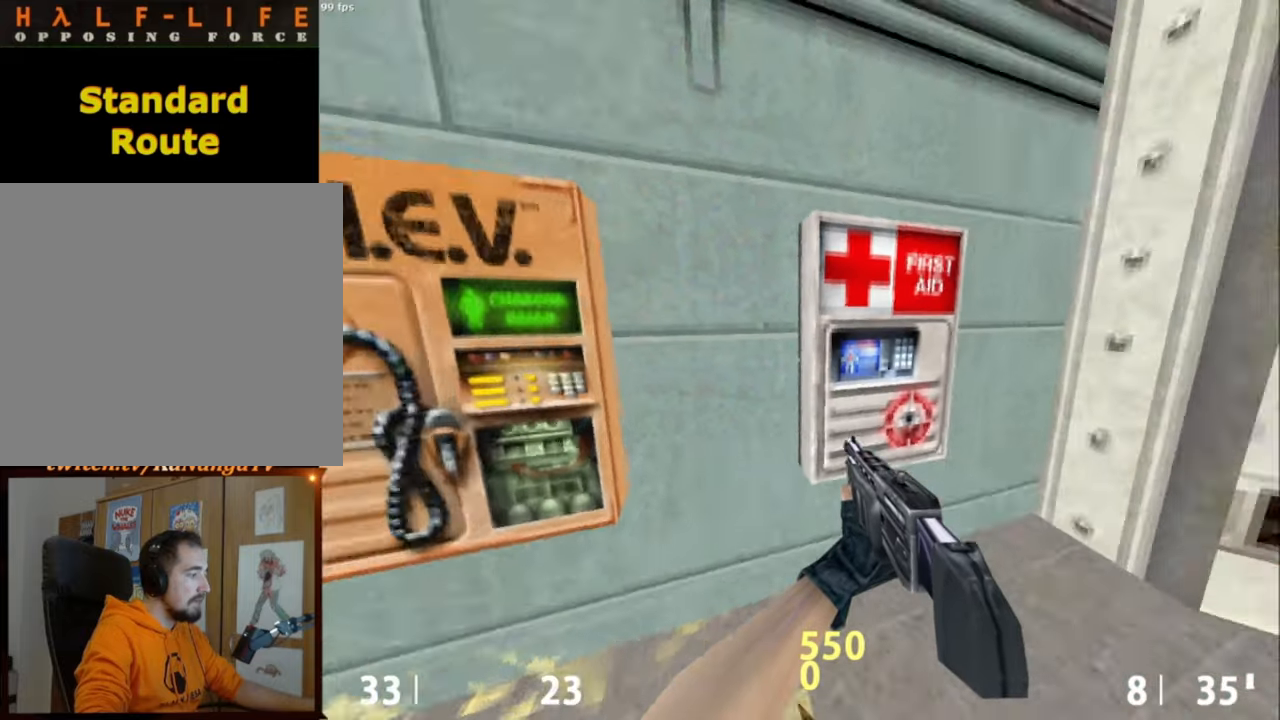
{"keys": ["e"], "mouse": [], "events": []}
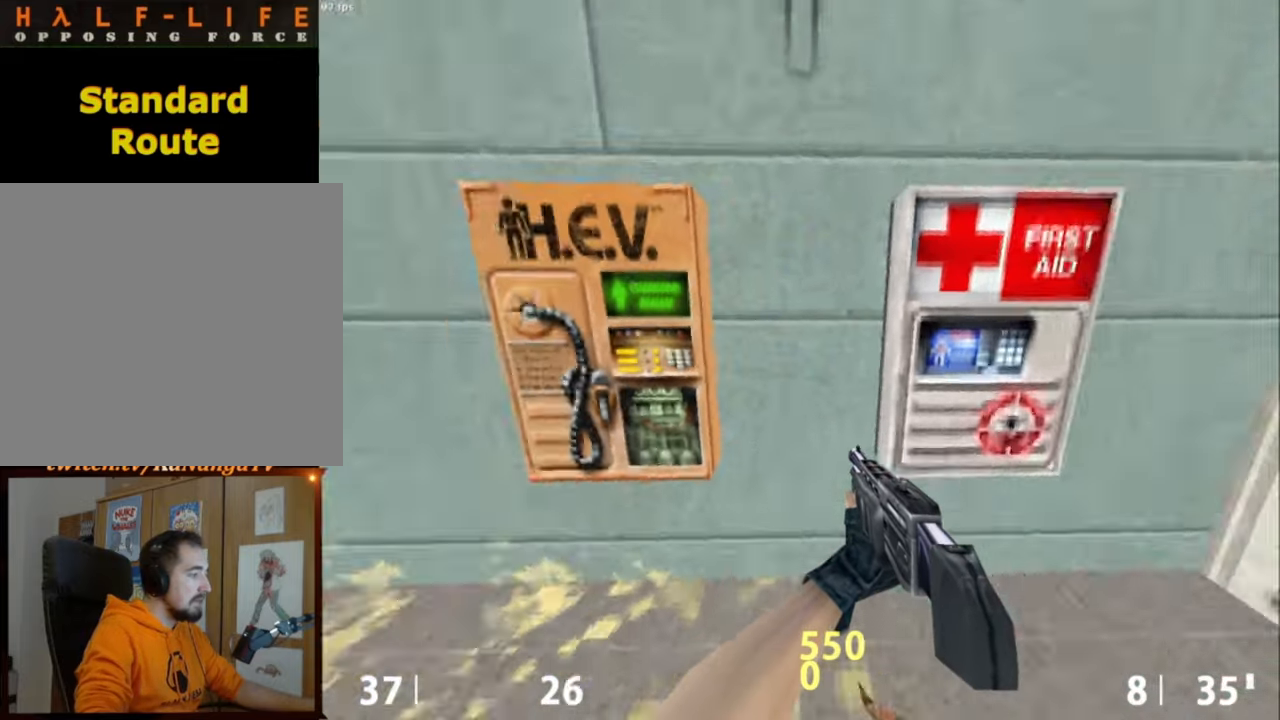
{"keys": ["e"], "mouse": [], "events": []}
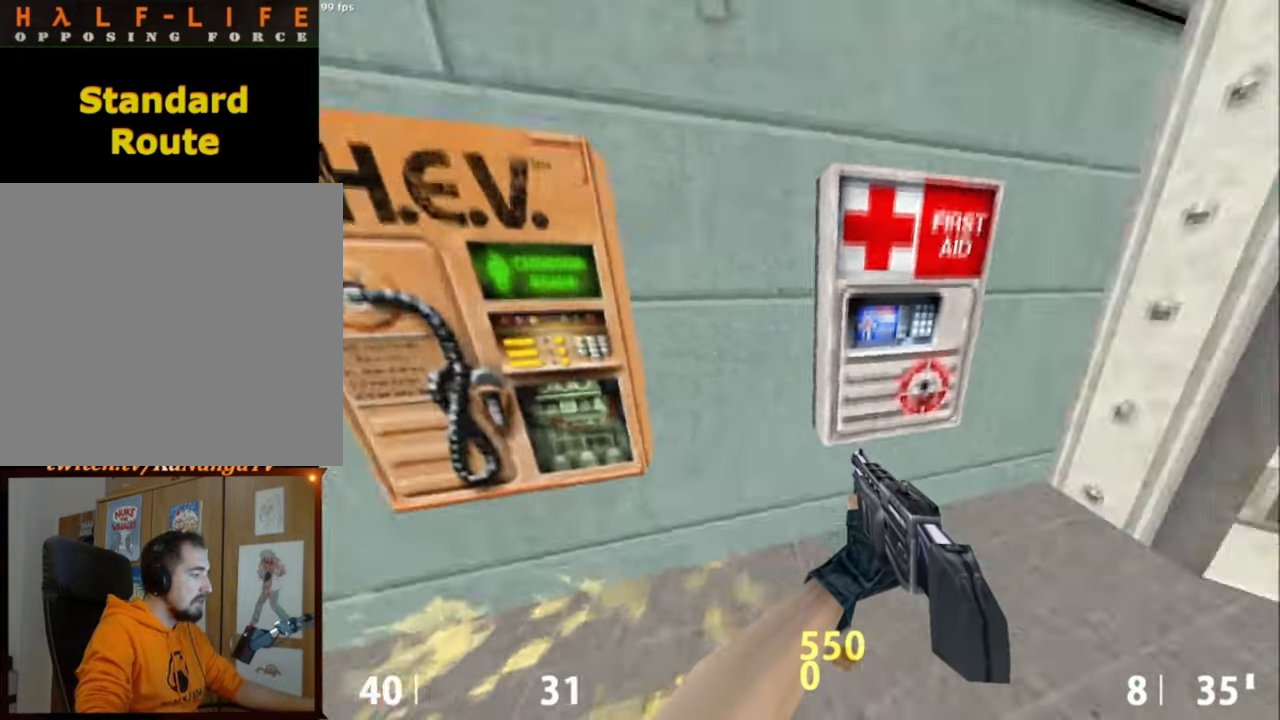
{"keys": ["e"], "mouse": [], "events": []}
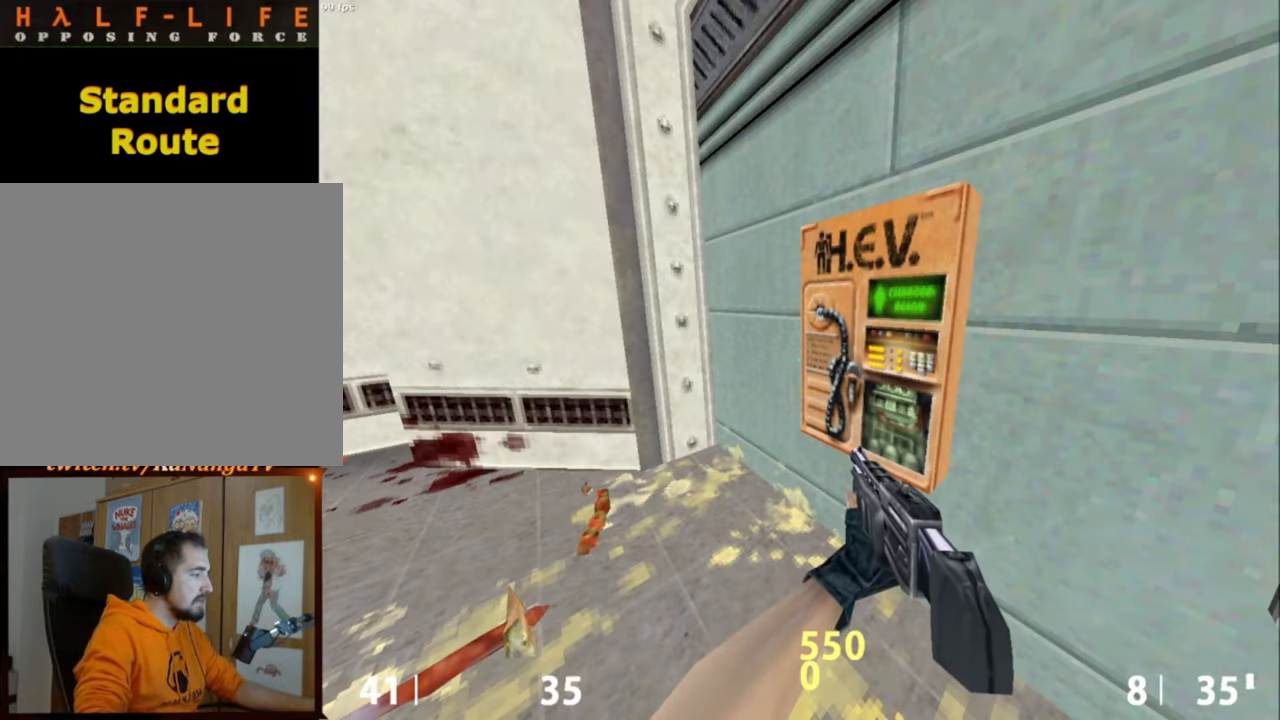
{"keys": ["e"], "mouse": [], "events": []}
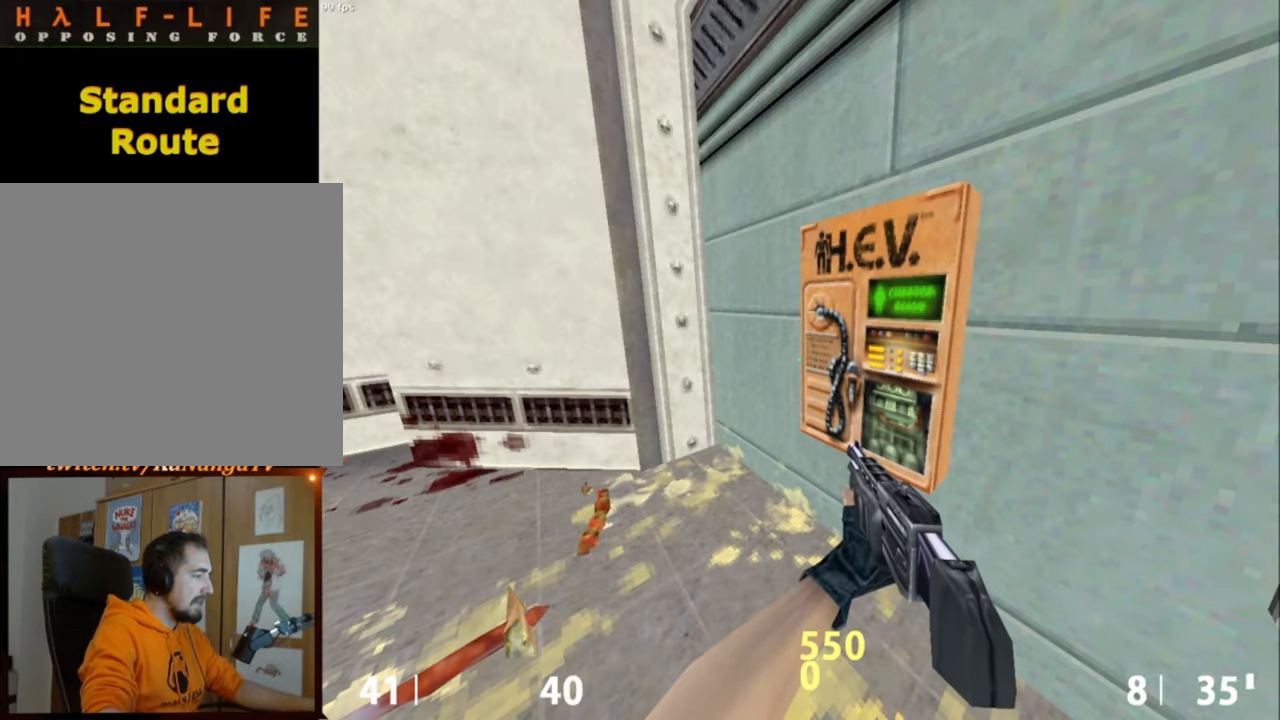
{"keys": ["e"], "mouse": [], "events": []}
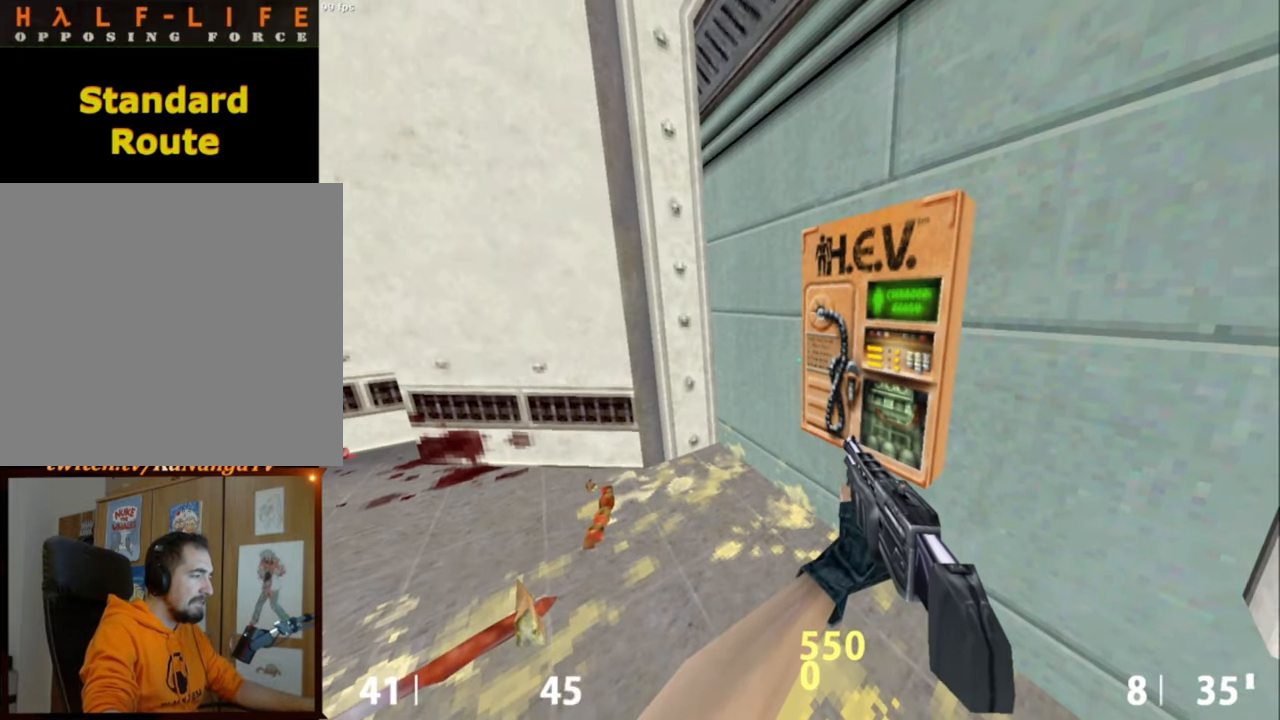
{"keys": ["e"], "mouse": [], "events": []}
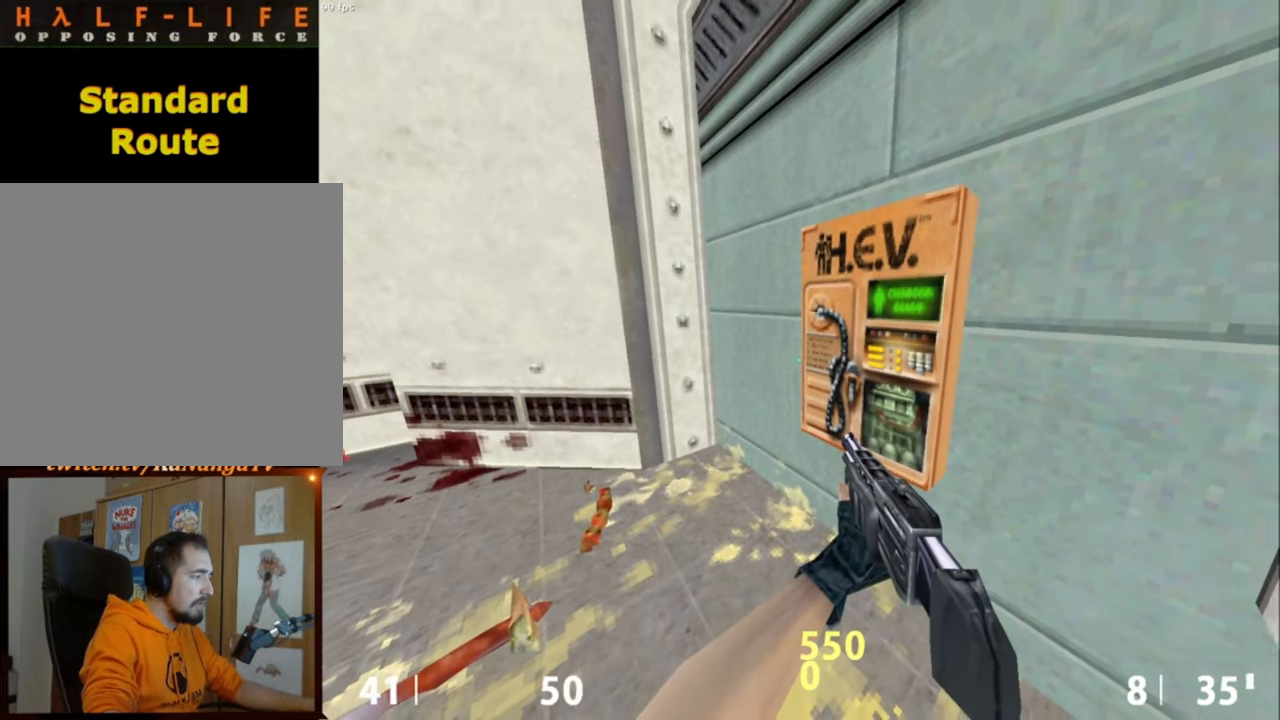
{"keys": ["a", "e"], "mouse": [], "events": [[484, "a", "down"]]}
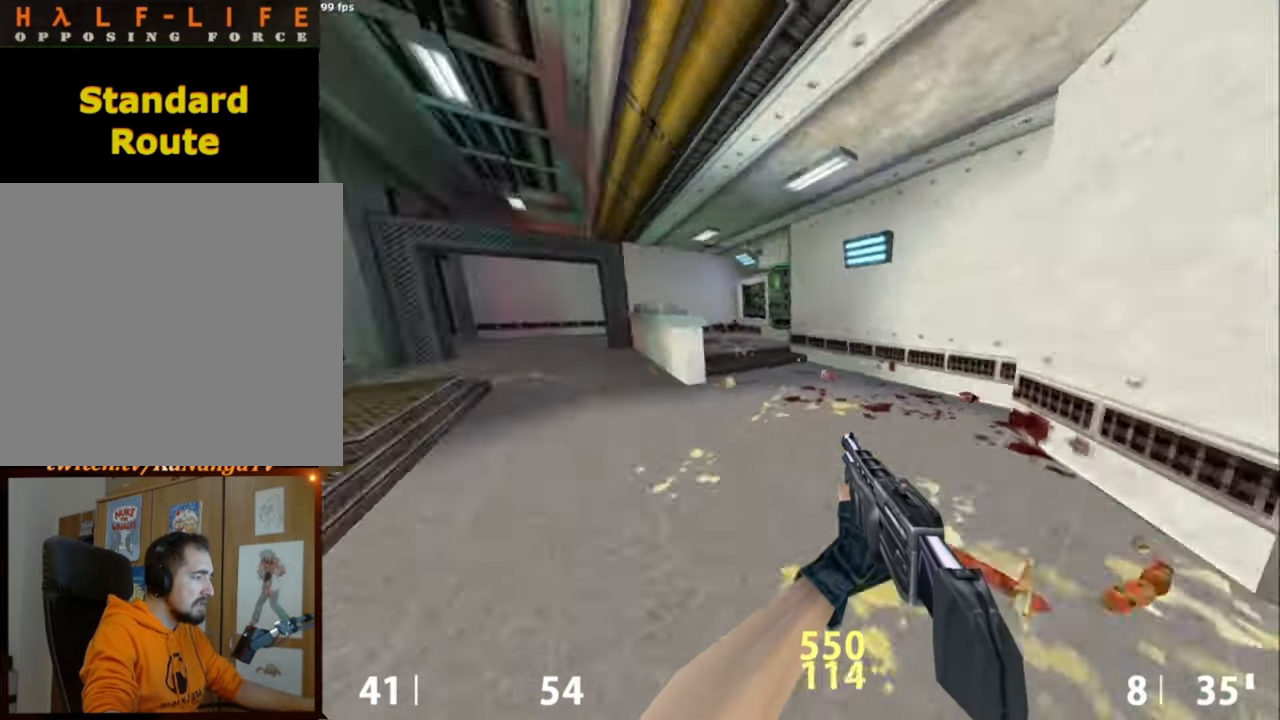
{"keys": ["d", "w"], "mouse": [], "events": [[34, "e", "up"], [34, "w", "down"], [134, "a", "up"], [350, "d", "down"]]}
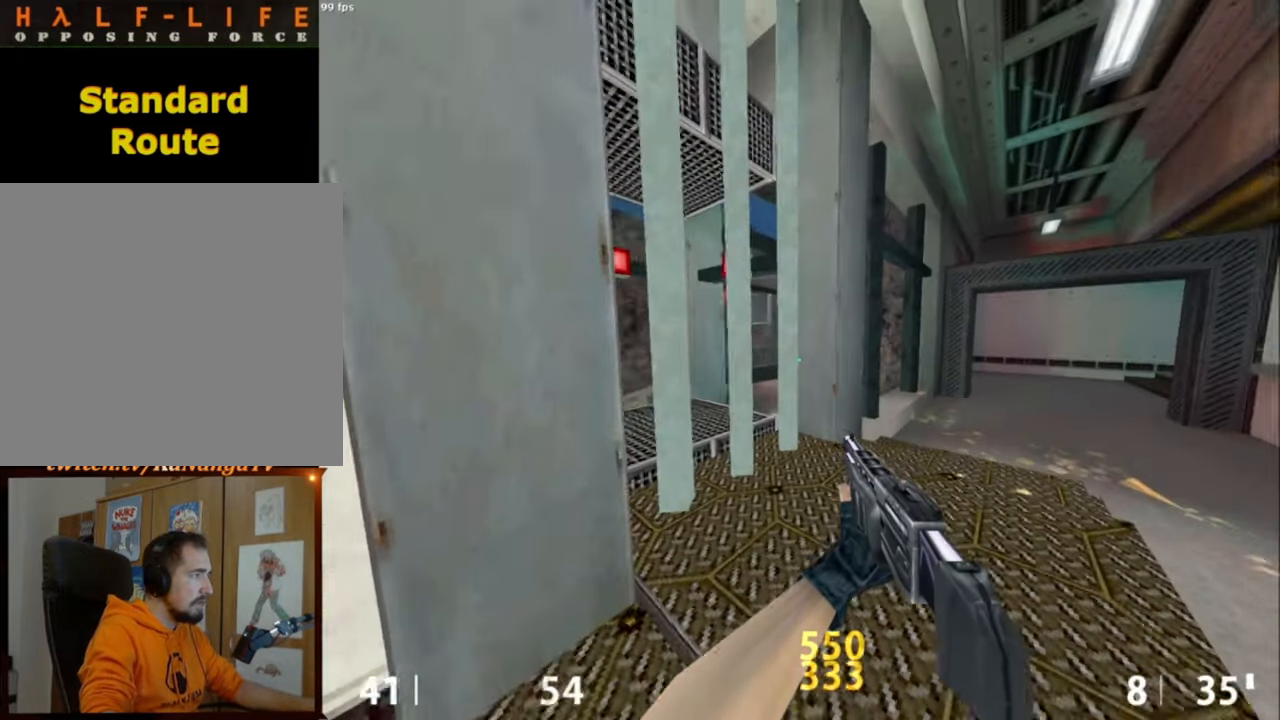
{"keys": ["w"], "mouse": [], "events": [[100, "d", "up"], [234, "a", "down"], [367, "a", "up"]]}
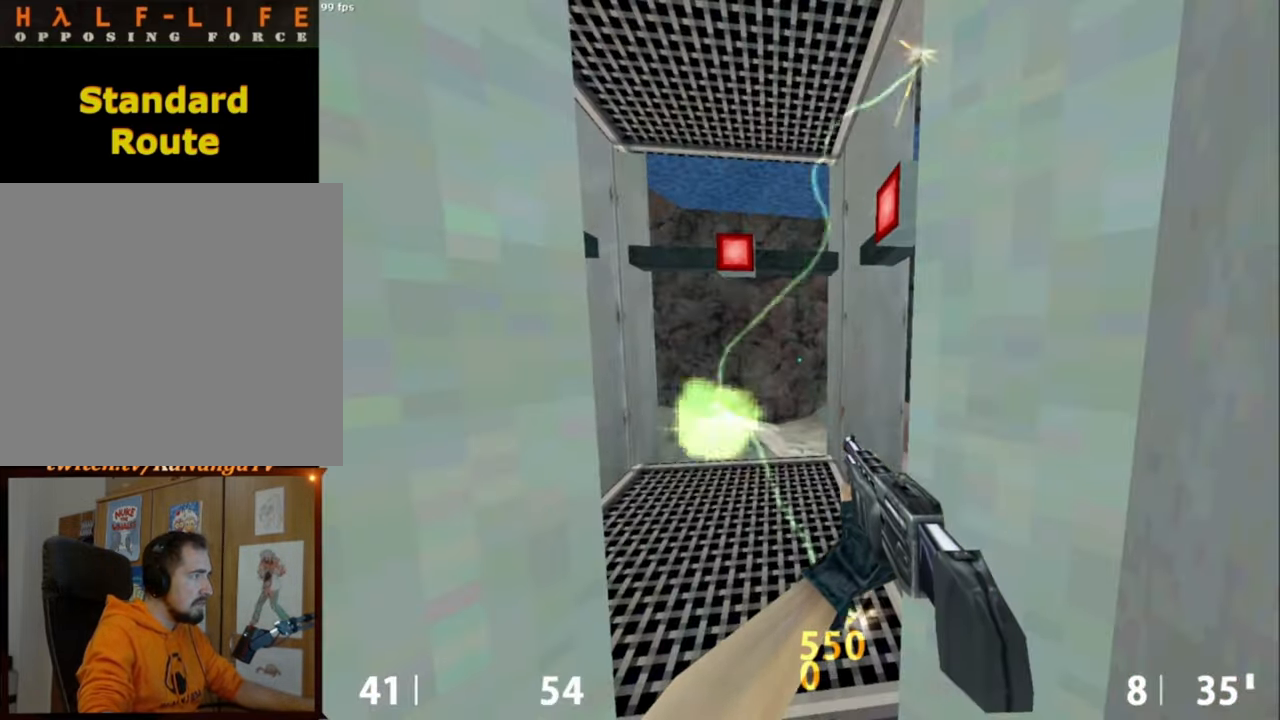
{"keys": [], "mouse": [], "events": [[17, "w", "up"]]}
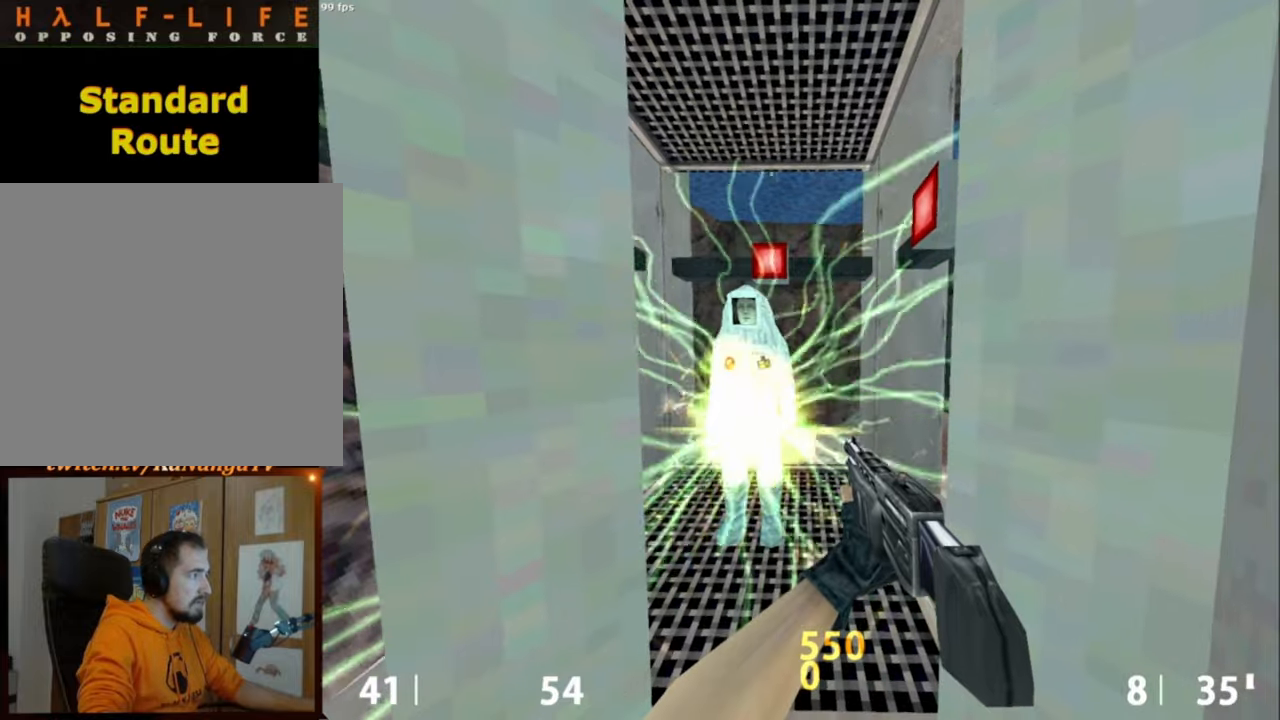
{"keys": [], "mouse": [], "events": []}
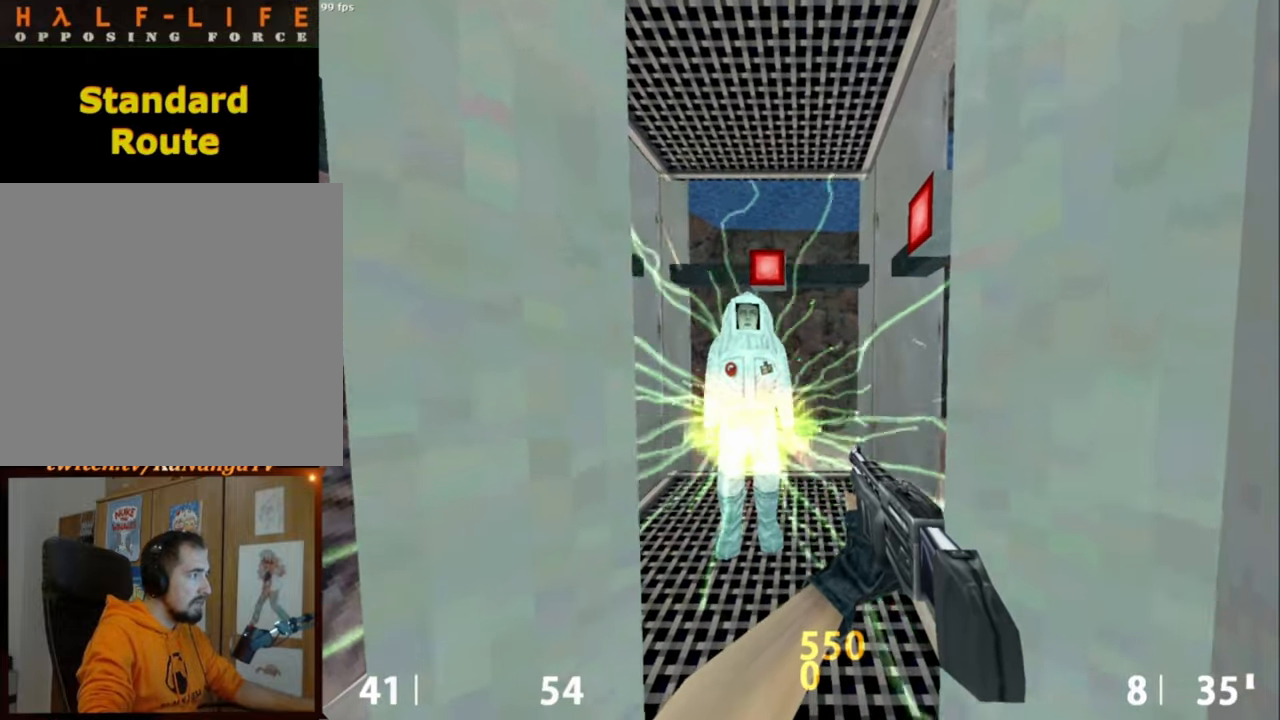
{"keys": [], "mouse": [], "events": []}